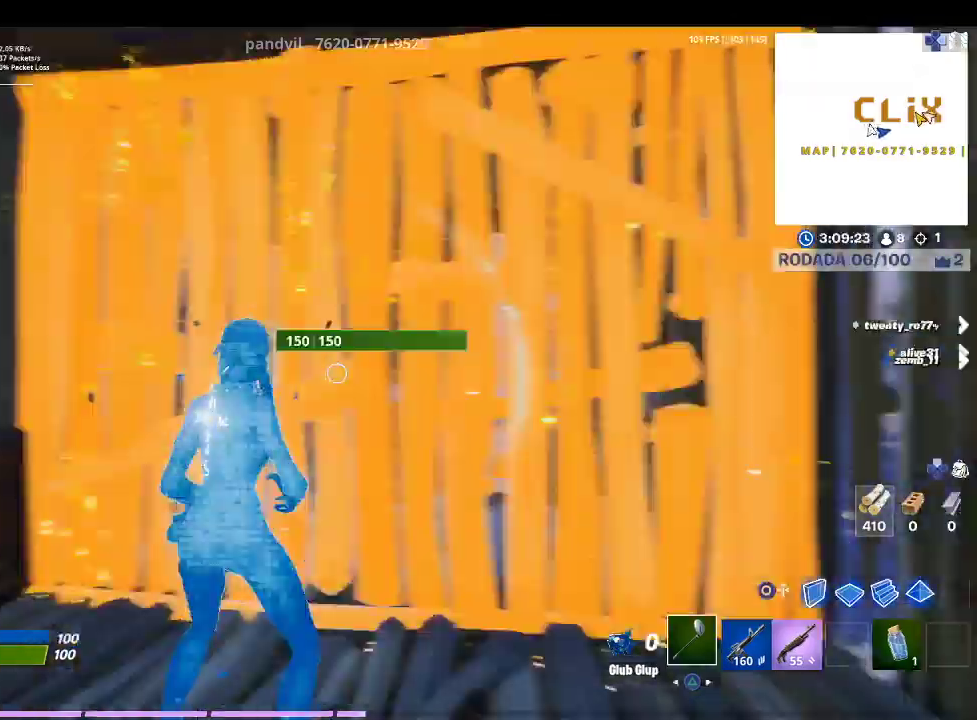
Gameplay with a controller (PlayStation layout); each line is a JSON object with the inputs held at the frame after it. "events" lists button and stick changes between this image and that frame as [ms after this image, input, new state], when the widget could be followed in between.
{"buttons": [], "left_stick": "up-left", "right_stick": "center", "events": [[33, "L1", "down"], [33, "right_stick", "center"], [133, "left_stick", "left"], [200, "L1", "up"], [367, "TOUCHPAD", "down"], [400, "left_stick", "up-left"], [467, "TOUCHPAD", "up"]]}
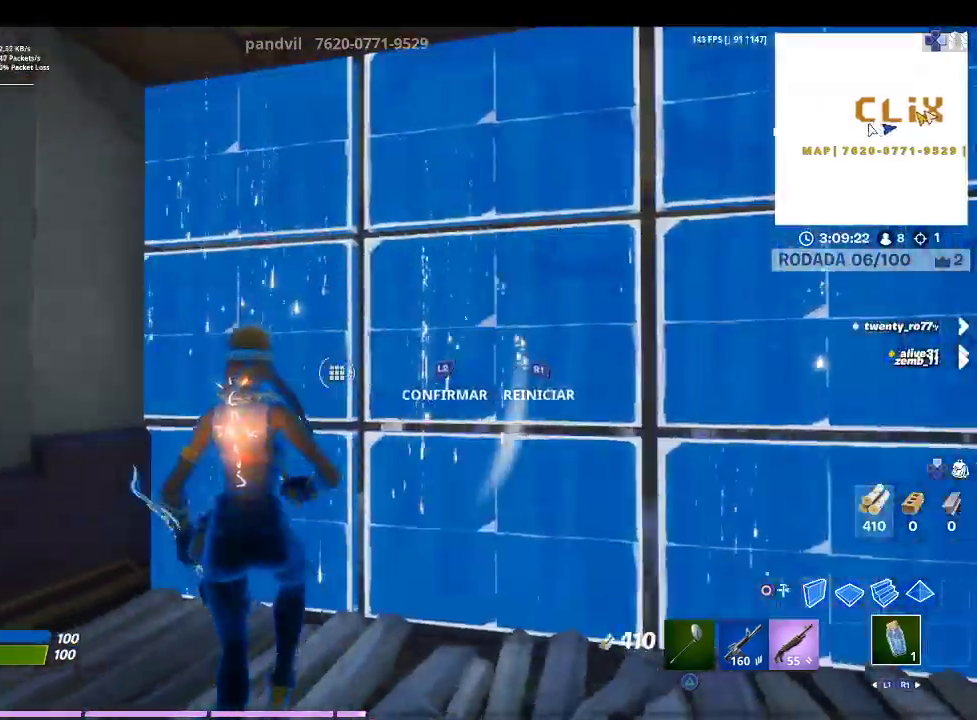
{"buttons": ["L2"], "left_stick": "up", "right_stick": "center", "events": [[167, "right_stick", "down-right"], [233, "R2", "down"], [233, "left_stick", "up"], [400, "right_stick", "up-left"], [433, "L2", "down"], [433, "R2", "up"], [467, "right_stick", "center"]]}
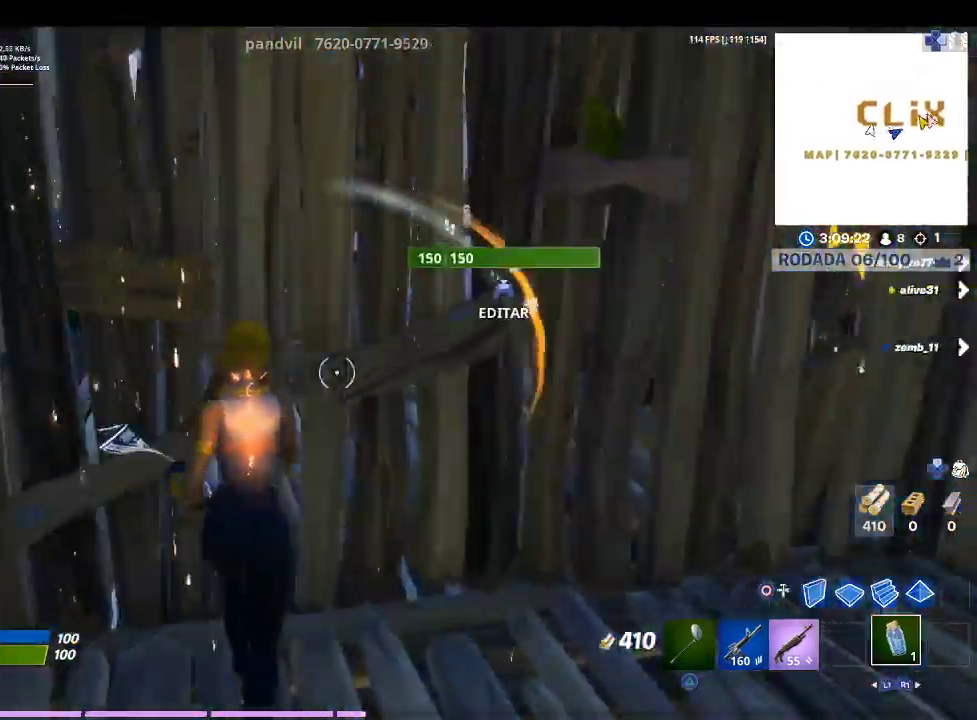
{"buttons": [], "left_stick": "up-left", "right_stick": "center", "events": [[100, "L2", "up"], [167, "L1", "down"], [167, "right_stick", "up"], [300, "L1", "up"], [300, "right_stick", "center"], [467, "left_stick", "up-left"]]}
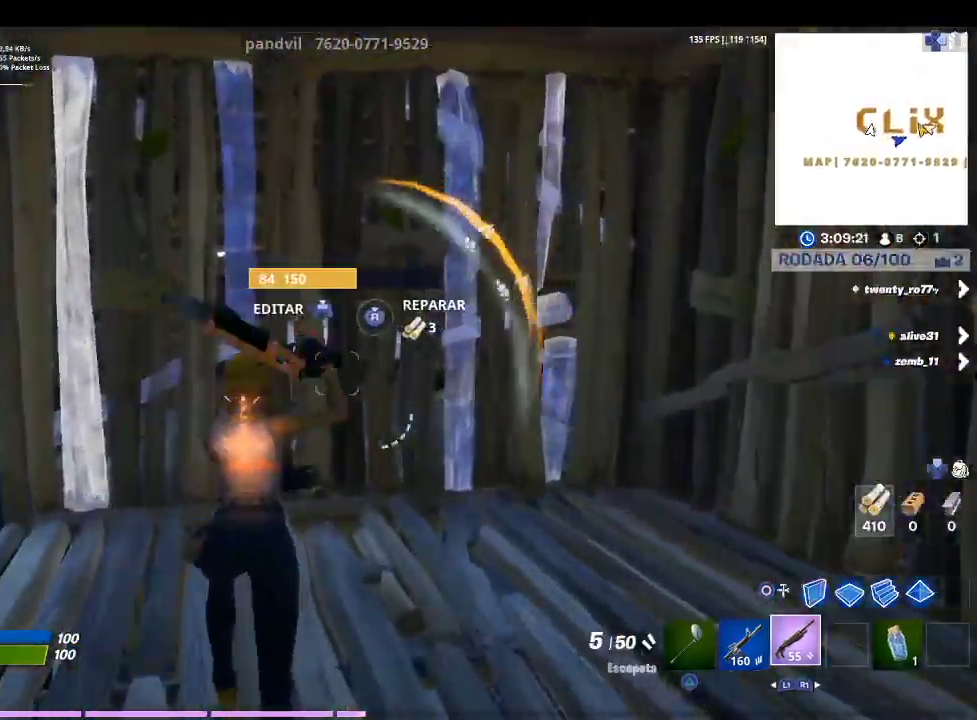
{"buttons": [], "left_stick": "up-right", "right_stick": "center", "events": [[233, "TOUCHPAD", "down"], [233, "left_stick", "left"], [367, "TOUCHPAD", "up"], [433, "left_stick", "center"], [500, "left_stick", "up-right"]]}
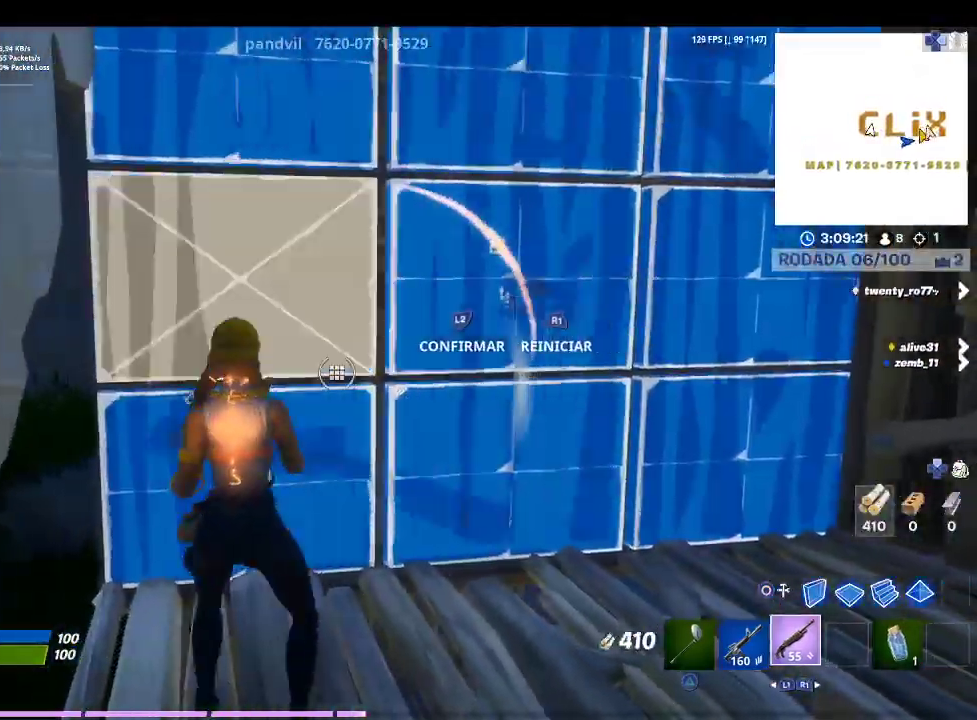
{"buttons": [], "left_stick": "up-left", "right_stick": "up-left", "events": [[33, "R2", "down"], [33, "right_stick", "up-left"], [133, "right_stick", "down-right"], [233, "right_stick", "center"], [267, "L2", "down"], [367, "R2", "up"], [467, "L2", "up"], [467, "left_stick", "up-left"], [500, "right_stick", "up-left"]]}
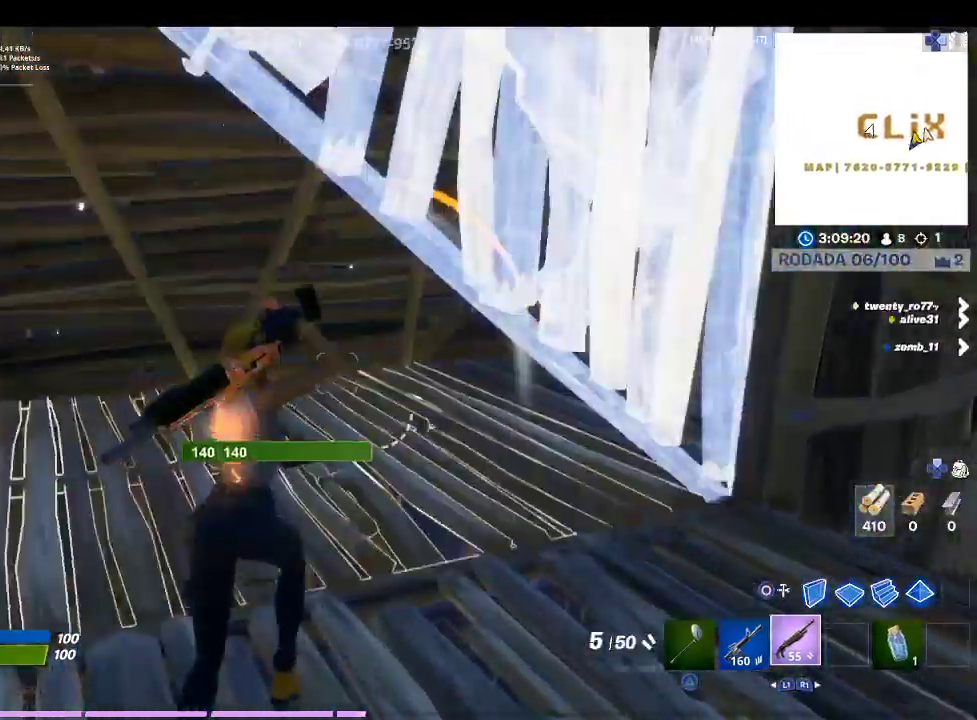
{"buttons": [], "left_stick": "up-right", "right_stick": "right", "events": [[100, "right_stick", "center"], [300, "left_stick", "up"], [400, "left_stick", "up-right"], [433, "right_stick", "down-right"], [500, "right_stick", "right"]]}
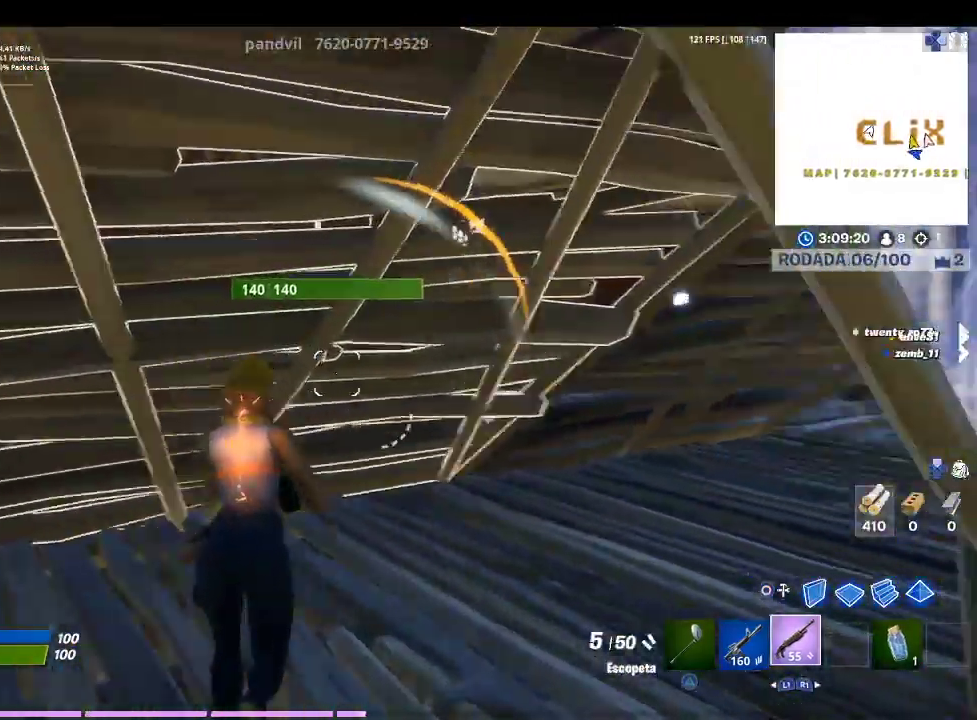
{"buttons": [], "left_stick": "up-right", "right_stick": "right", "events": [[167, "right_stick", "center"], [500, "right_stick", "right"]]}
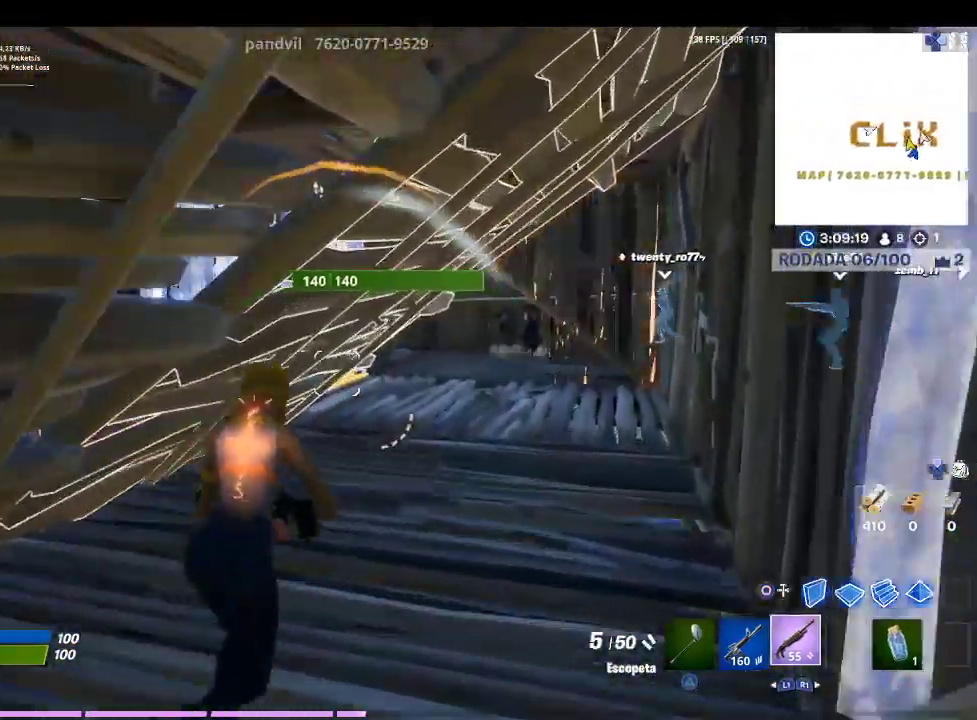
{"buttons": [], "left_stick": "up-right", "right_stick": "center", "events": [[100, "right_stick", "center"], [300, "right_stick", "up-right"], [400, "right_stick", "center"]]}
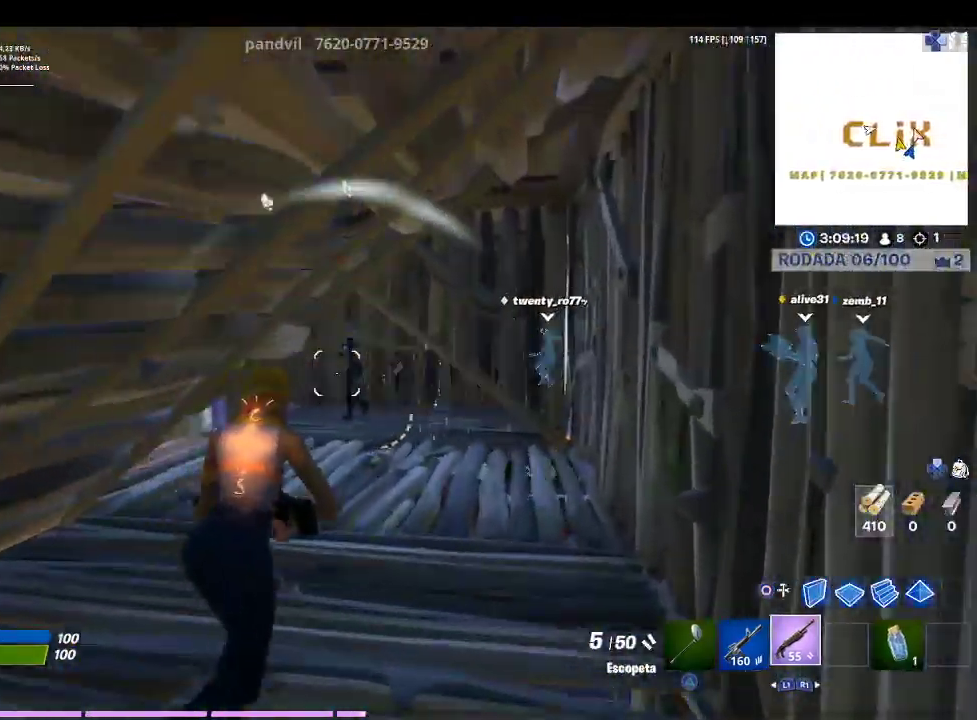
{"buttons": [], "left_stick": "down-right", "right_stick": "down-right", "events": [[167, "right_stick", "up-left"], [200, "R2", "down"], [267, "L1", "down"], [300, "right_stick", "center"], [333, "R2", "up"], [367, "L1", "up"], [467, "left_stick", "down-right"], [467, "right_stick", "down-right"]]}
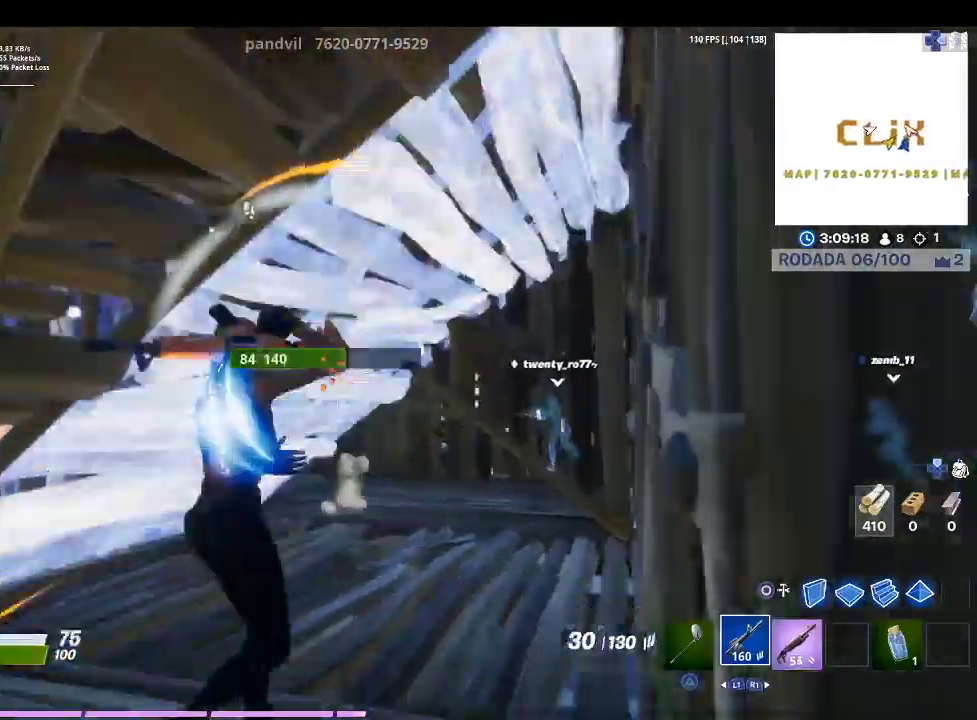
{"buttons": ["R2"], "left_stick": "down-left", "right_stick": "up-right", "events": [[67, "R2", "down"], [100, "L2", "down"], [100, "right_stick", "center"], [200, "left_stick", "down-left"], [400, "right_stick", "up-right"], [500, "L2", "up"]]}
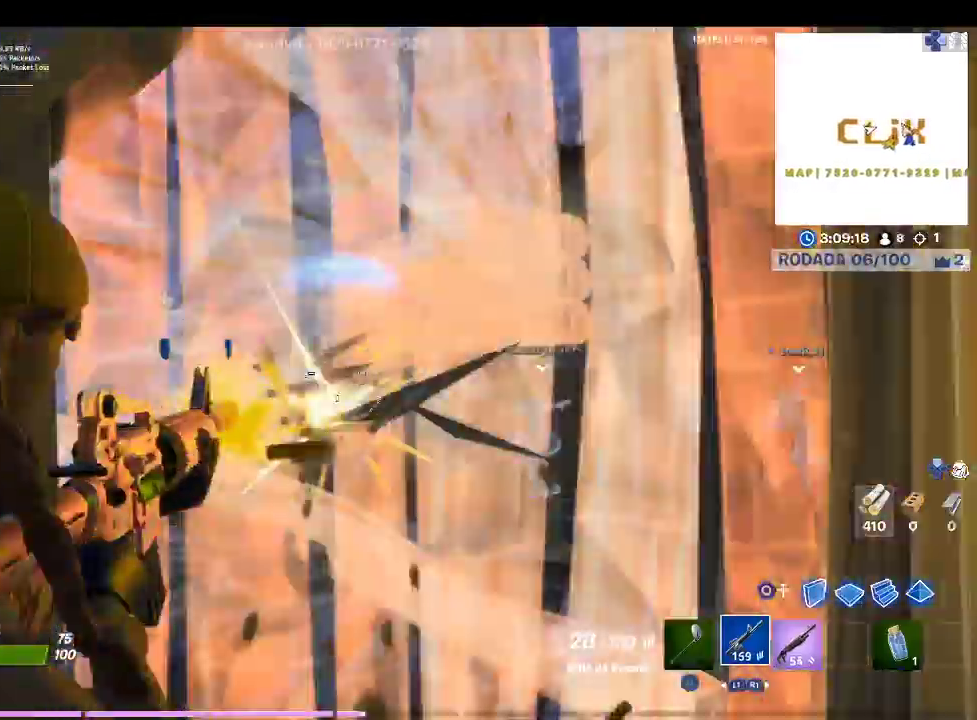
{"buttons": [], "left_stick": "left", "right_stick": "left", "events": [[33, "R2", "up"], [67, "right_stick", "center"], [133, "R1", "down"], [167, "right_stick", "left"], [233, "R1", "up"], [400, "left_stick", "left"], [400, "right_stick", "center"], [500, "right_stick", "left"]]}
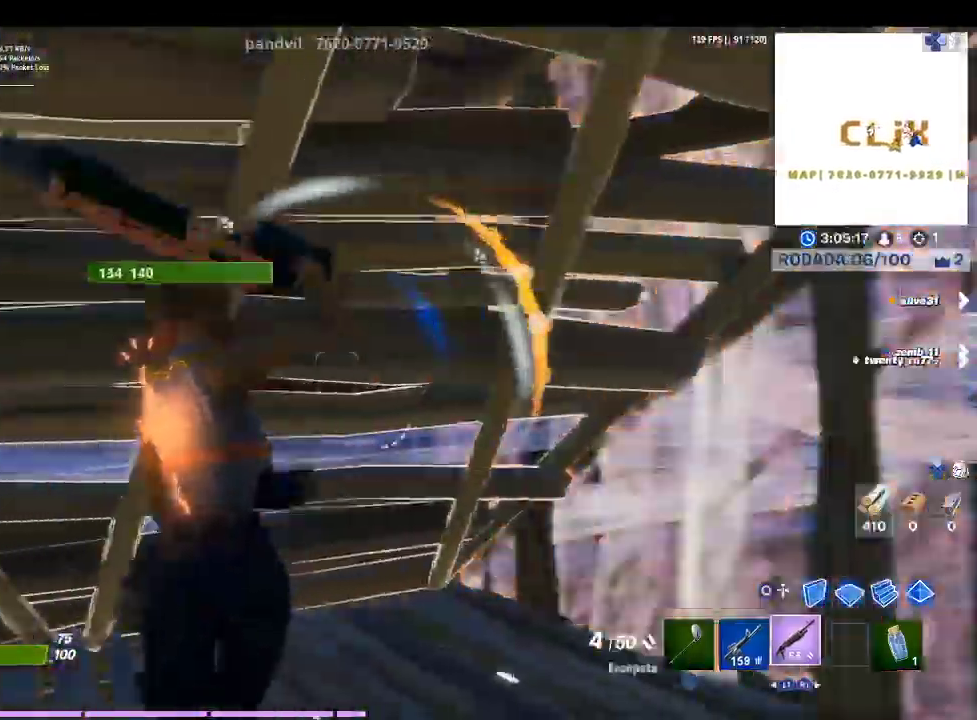
{"buttons": [], "left_stick": "left", "right_stick": "center", "events": [[167, "right_stick", "center"]]}
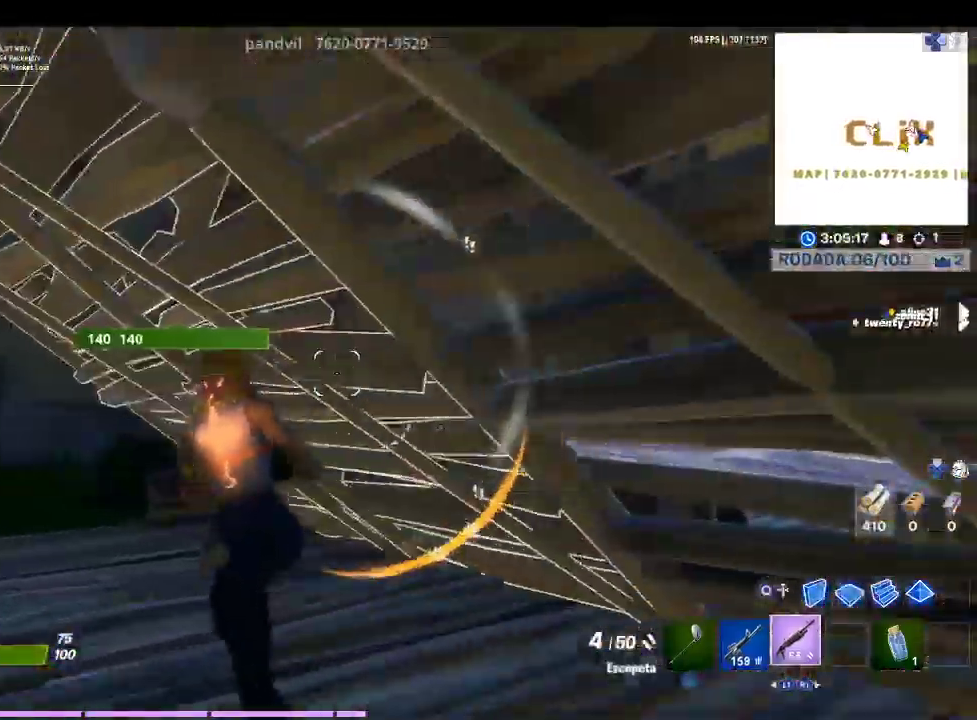
{"buttons": [], "left_stick": "down-left", "right_stick": "right", "events": [[133, "right_stick", "right"], [500, "left_stick", "down-left"]]}
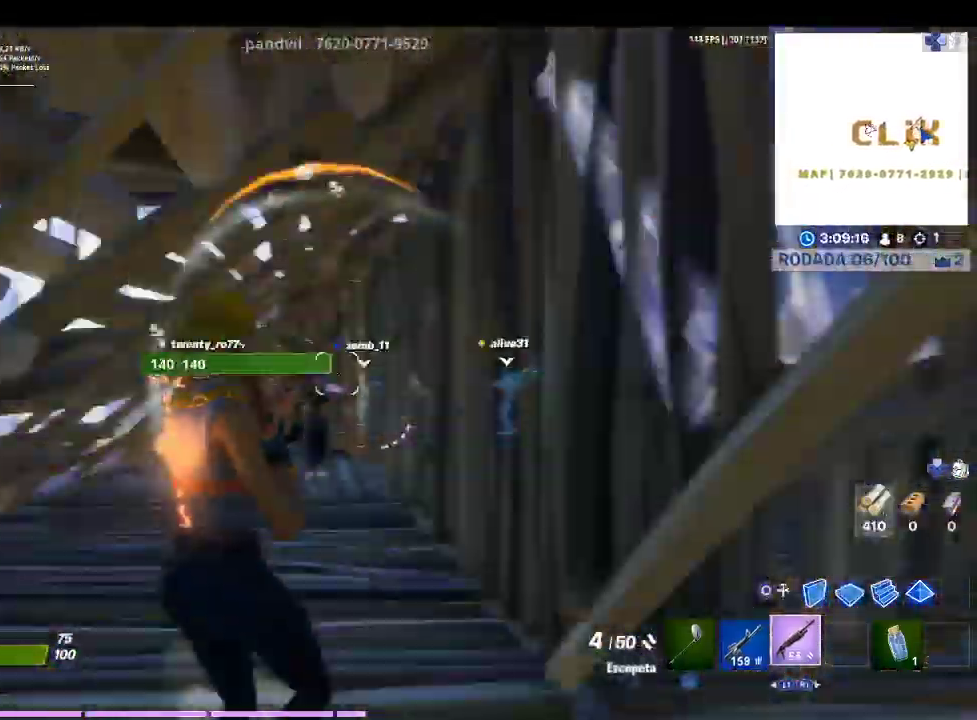
{"buttons": [], "left_stick": "right", "right_stick": "center", "events": [[67, "right_stick", "center"], [133, "left_stick", "down"], [233, "right_stick", "right"], [333, "left_stick", "down-right"], [400, "right_stick", "center"], [467, "left_stick", "right"]]}
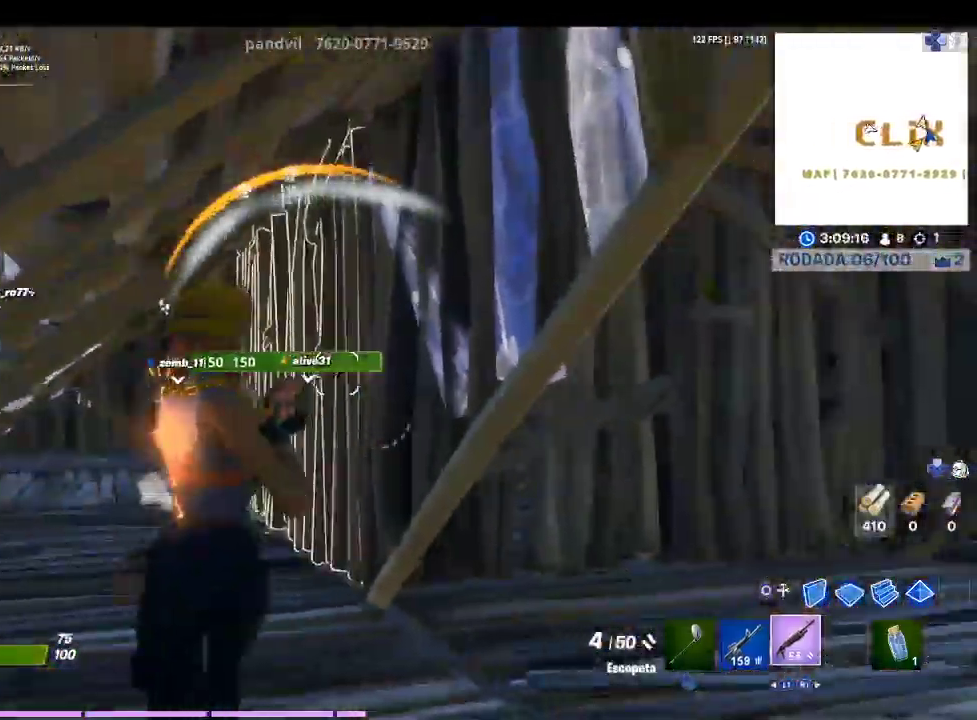
{"buttons": [], "left_stick": "right", "right_stick": "up-left", "events": [[33, "right_stick", "left"], [167, "right_stick", "center"], [500, "right_stick", "up-left"]]}
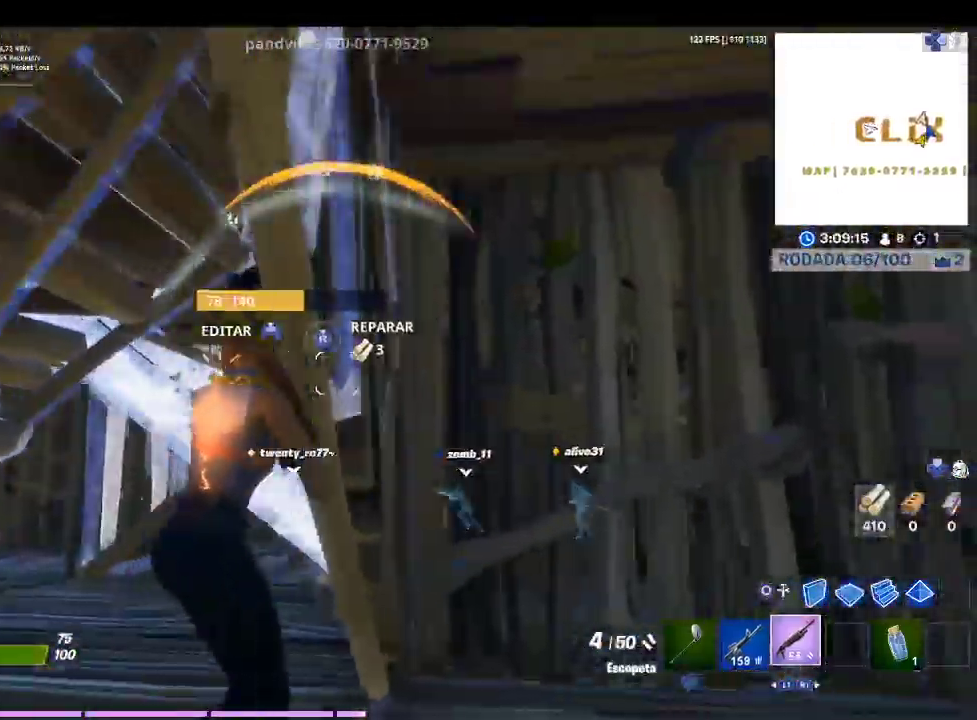
{"buttons": [], "left_stick": "left", "right_stick": "center", "events": [[100, "right_stick", "center"], [133, "left_stick", "down-left"], [300, "left_stick", "left"]]}
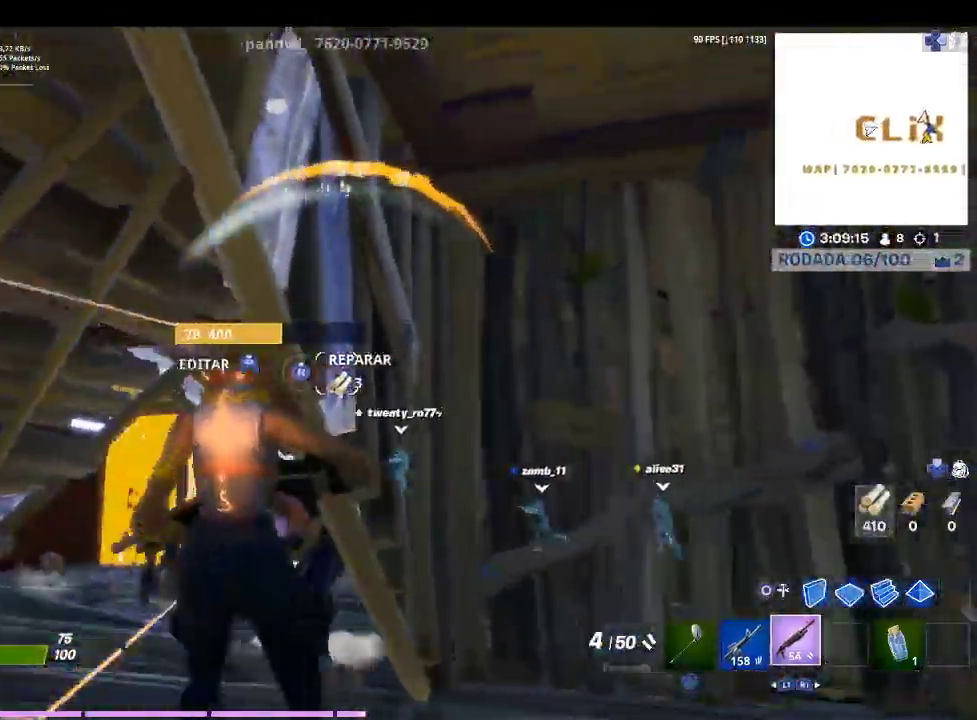
{"buttons": [], "left_stick": "up-left", "right_stick": "center", "events": [[167, "left_stick", "up-left"], [200, "right_stick", "right"], [300, "R2", "down"], [367, "right_stick", "center"], [467, "R2", "up"]]}
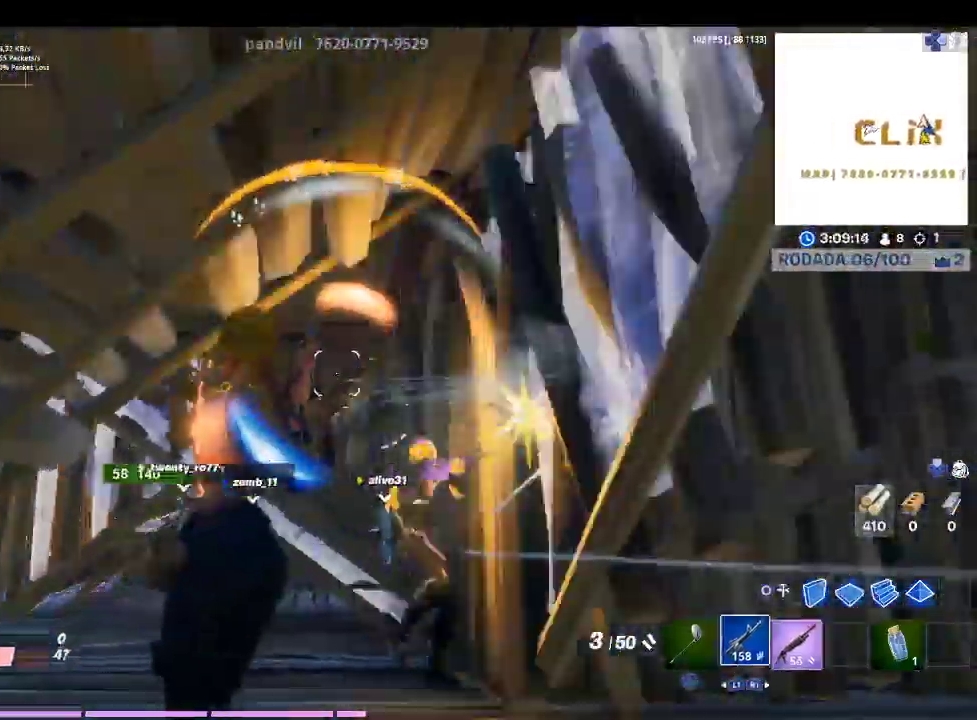
{"buttons": ["R2"], "left_stick": "up-right", "right_stick": "up-left", "events": [[33, "L1", "down"], [100, "right_stick", "down-right"], [133, "L1", "up"], [233, "left_stick", "up-right"], [300, "R2", "down"], [400, "right_stick", "center"], [500, "right_stick", "up-left"]]}
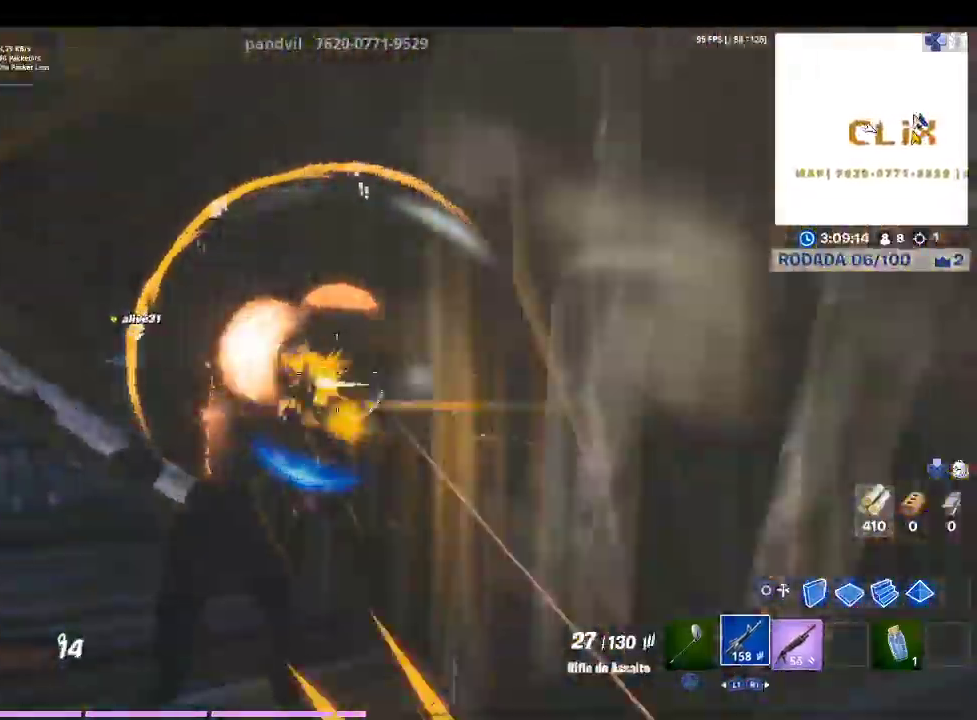
{"buttons": ["R2"], "left_stick": "down", "right_stick": "center", "events": [[167, "right_stick", "center"], [233, "left_stick", "down-right"], [267, "right_stick", "down-left"], [433, "right_stick", "center"], [500, "left_stick", "down"]]}
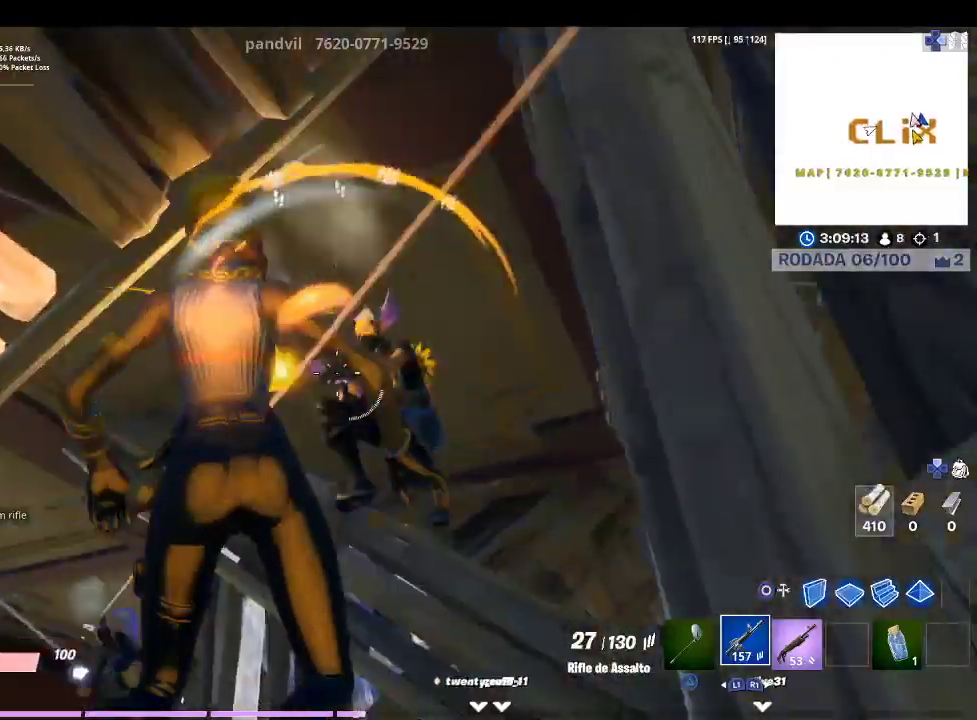
{"buttons": [], "left_stick": "down", "right_stick": "center", "events": [[100, "right_stick", "down-right"], [267, "right_stick", "center"], [400, "R2", "up"]]}
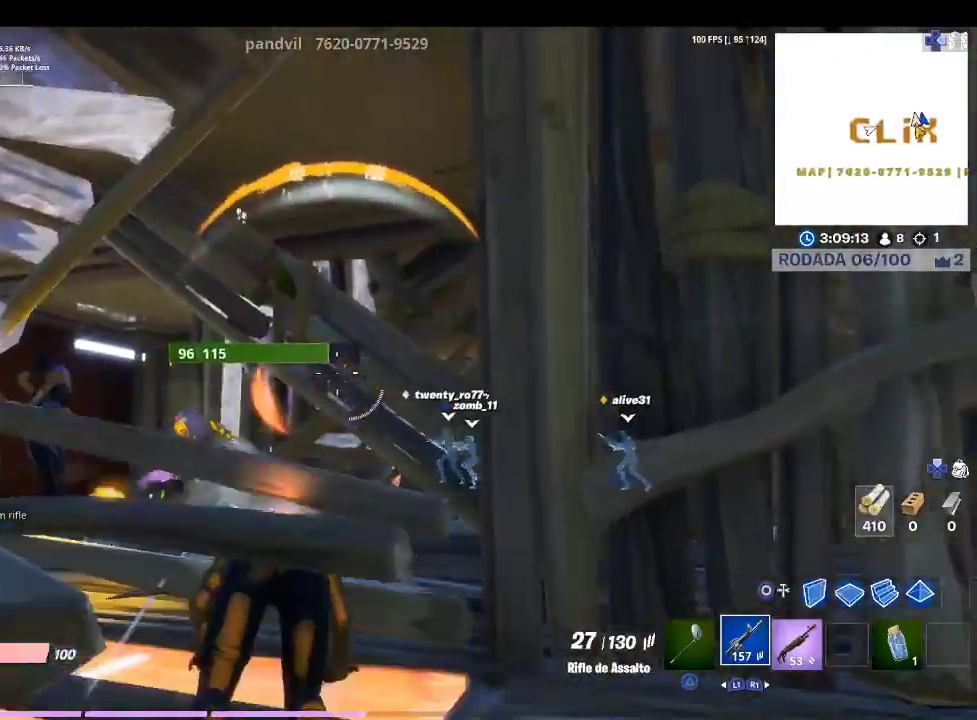
{"buttons": [], "left_stick": "down", "right_stick": "center", "events": [[233, "right_stick", "left"], [367, "right_stick", "center"]]}
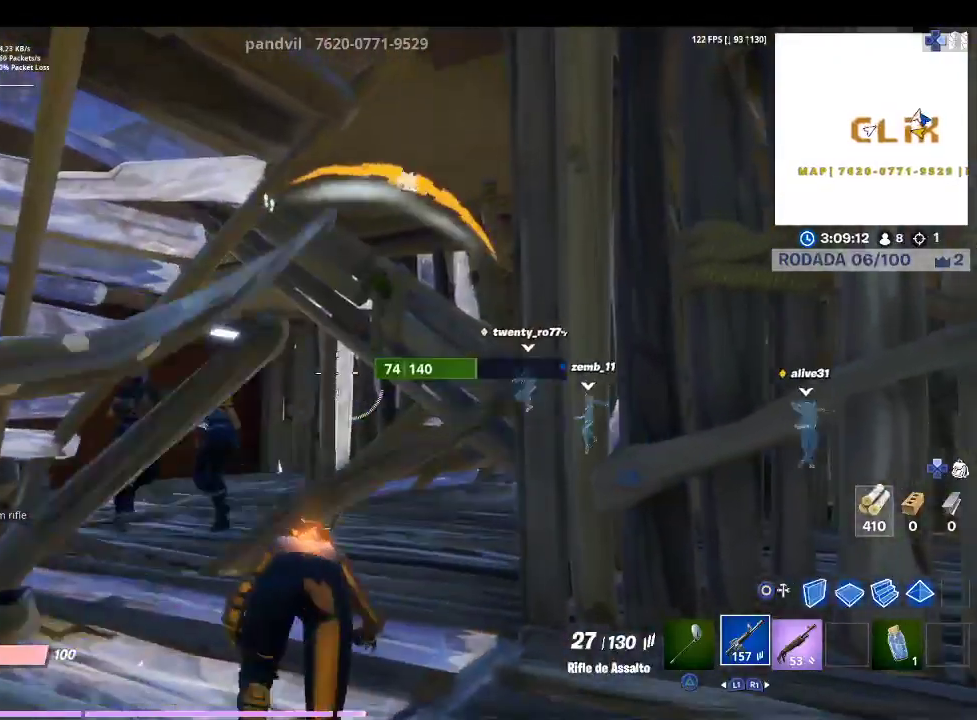
{"buttons": [], "left_stick": "left", "right_stick": "center", "events": [[367, "left_stick", "left"]]}
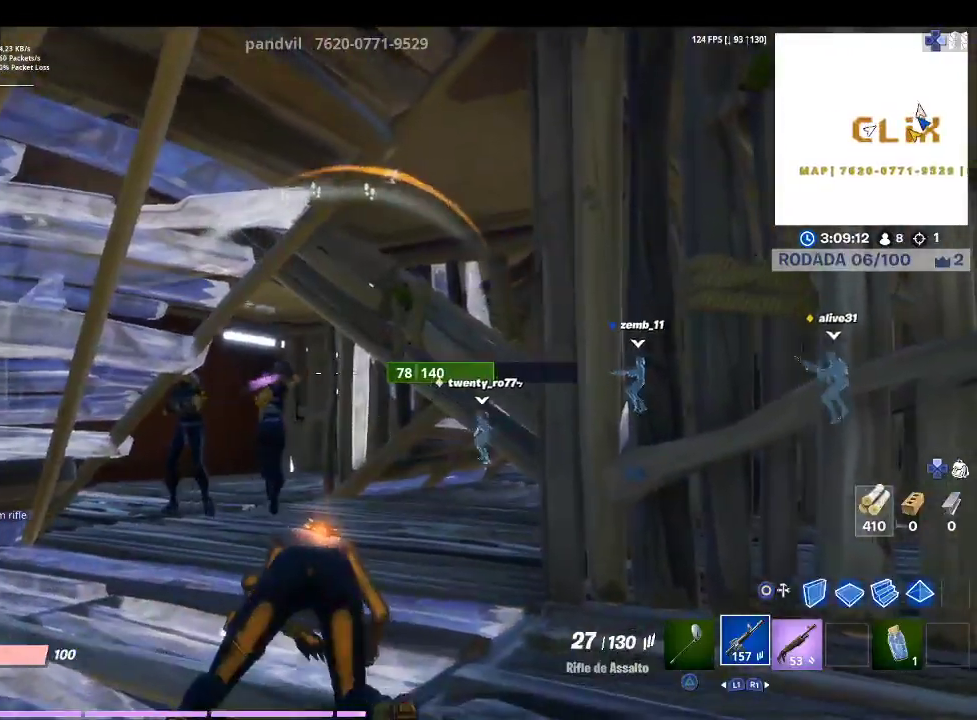
{"buttons": [], "left_stick": "center", "right_stick": "center", "events": [[267, "left_stick", "center"]]}